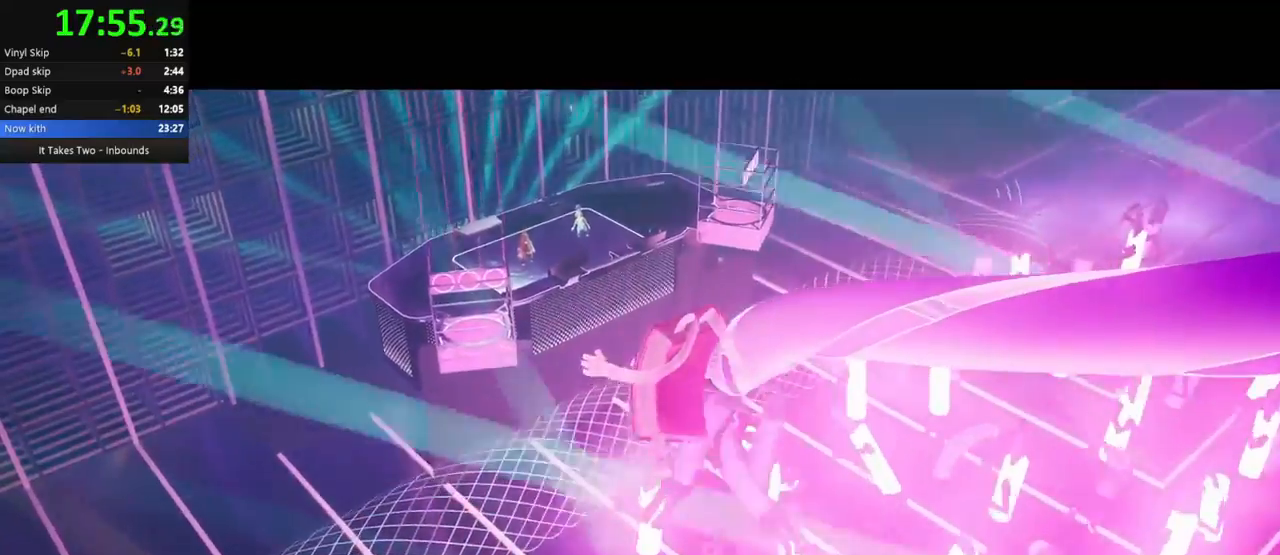
Gameplay with keyboard and mouse; each line is a JSON object with the keys and mouse buttons held at the frame after it. "events" lists presses ("down") and releases ("up") of "a", "ctrl", "d", "e", "q", "s", "shift", "space", "w", "mouse_left", "mouse_wheel", "mouse_right", "mouse_mb4" and "mouse_mb5" between this image and that frame as [ms after this image, input, new state], when the widget could be followed in between. "mouse_left", "mouse_wheel", "mouse_right", "mouse_mb4", "mouse_mb5" = the "left", "wheel", "right", "mb4", "mb5" buttons of the "mouse" list. No other keys are recorded. "wheel" means that the mouse wheel is clicked or scrolled. Mouse movement is not recorded.
{"keys": ["q"], "mouse": []}
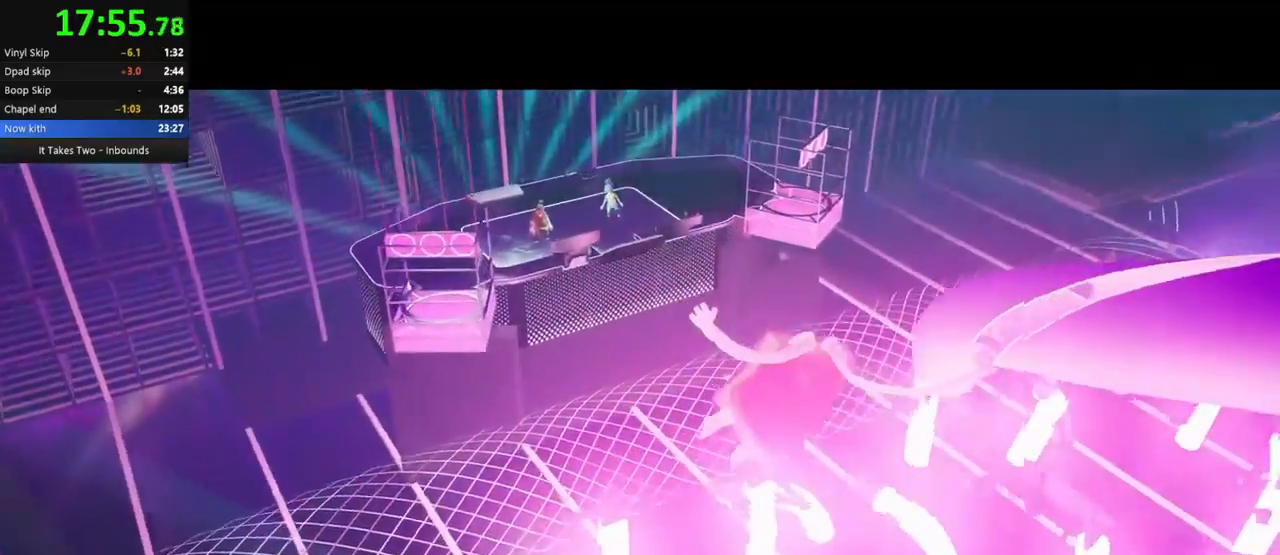
{"keys": ["q"], "mouse": [], "events": []}
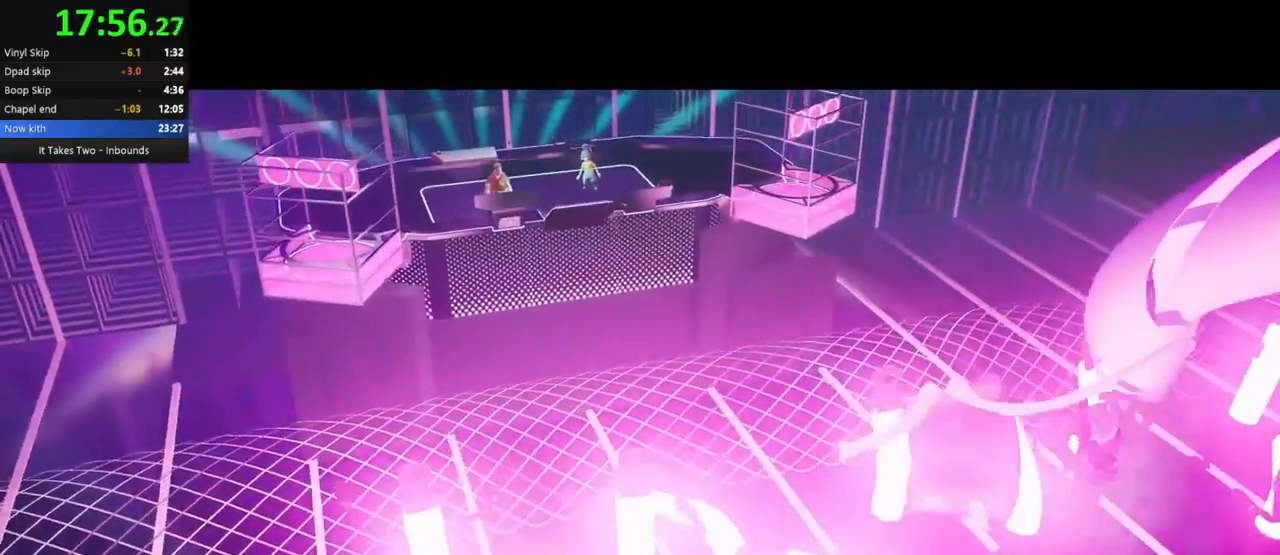
{"keys": ["q"], "mouse": [], "events": [[117, "q", "up"], [433, "q", "down"]]}
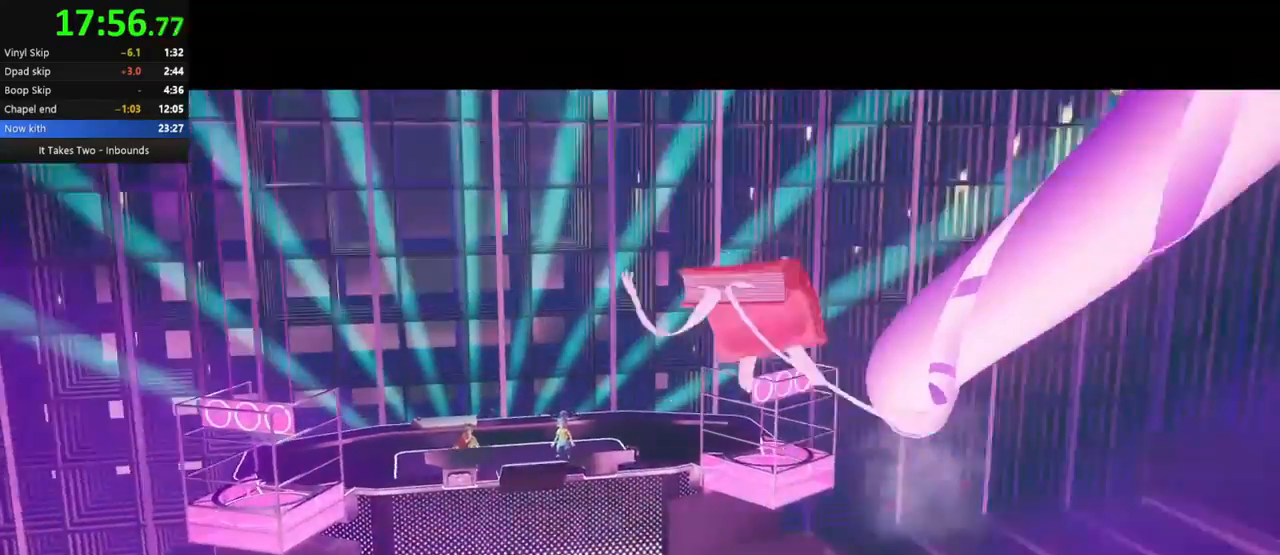
{"keys": ["q"], "mouse": [], "events": []}
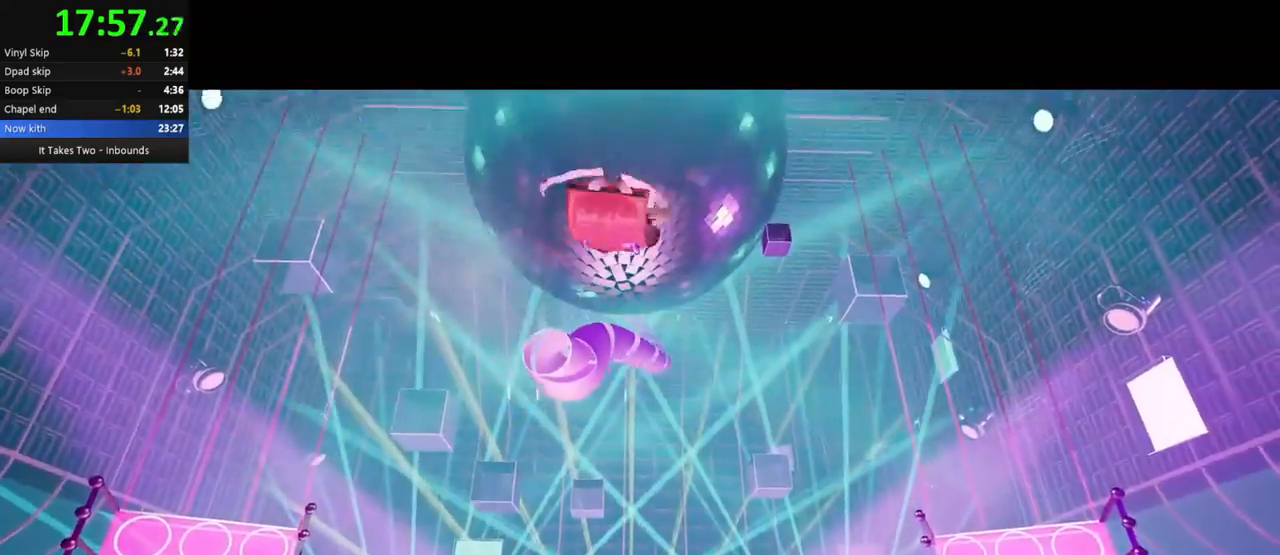
{"keys": [], "mouse": [], "events": [[433, "q", "up"]]}
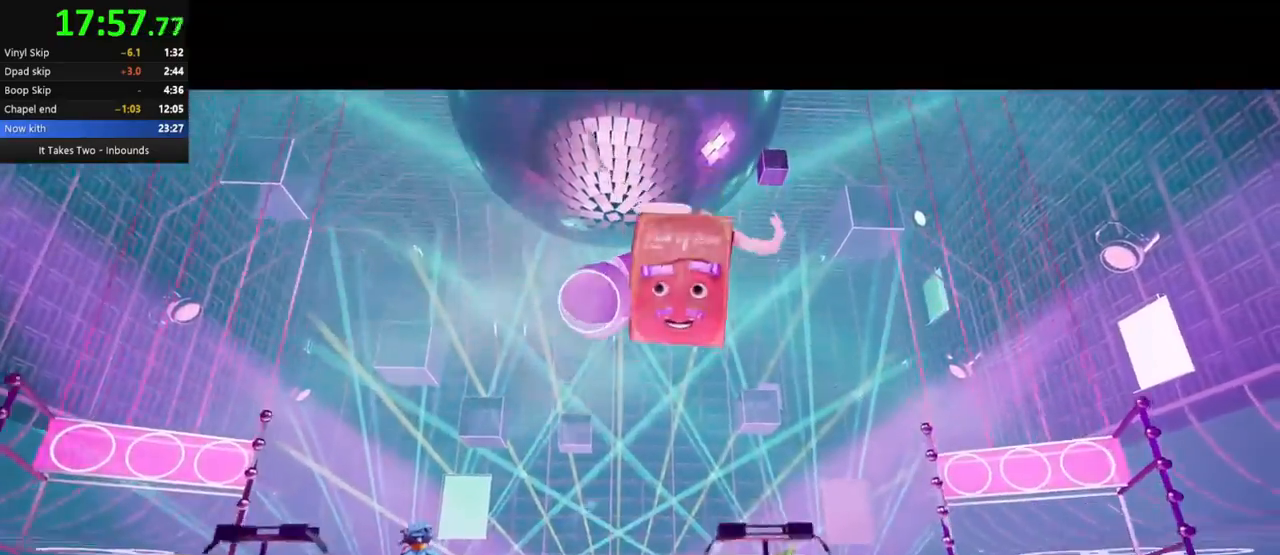
{"keys": ["q"], "mouse": [], "events": [[117, "q", "down"]]}
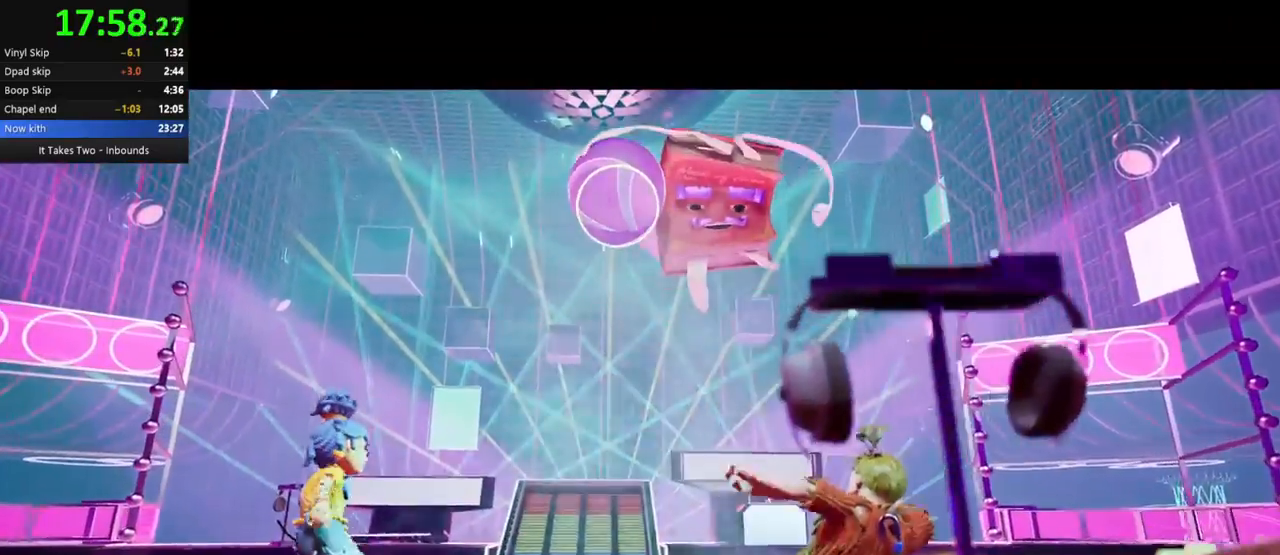
{"keys": ["q"], "mouse": [], "events": []}
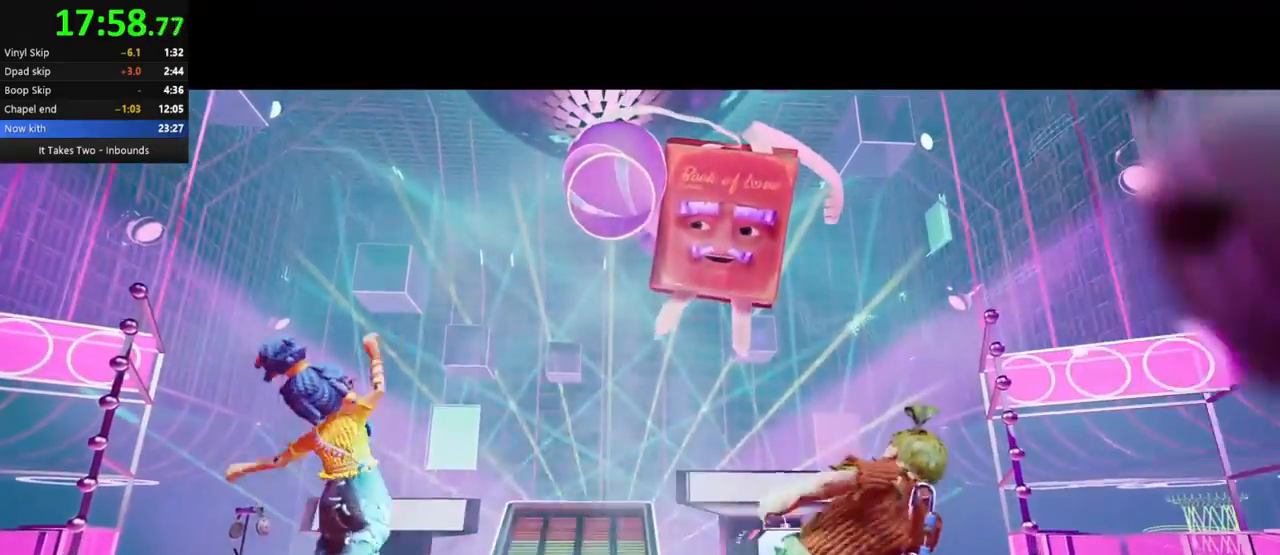
{"keys": ["q"], "mouse": [], "events": [[133, "q", "up"], [317, "q", "down"]]}
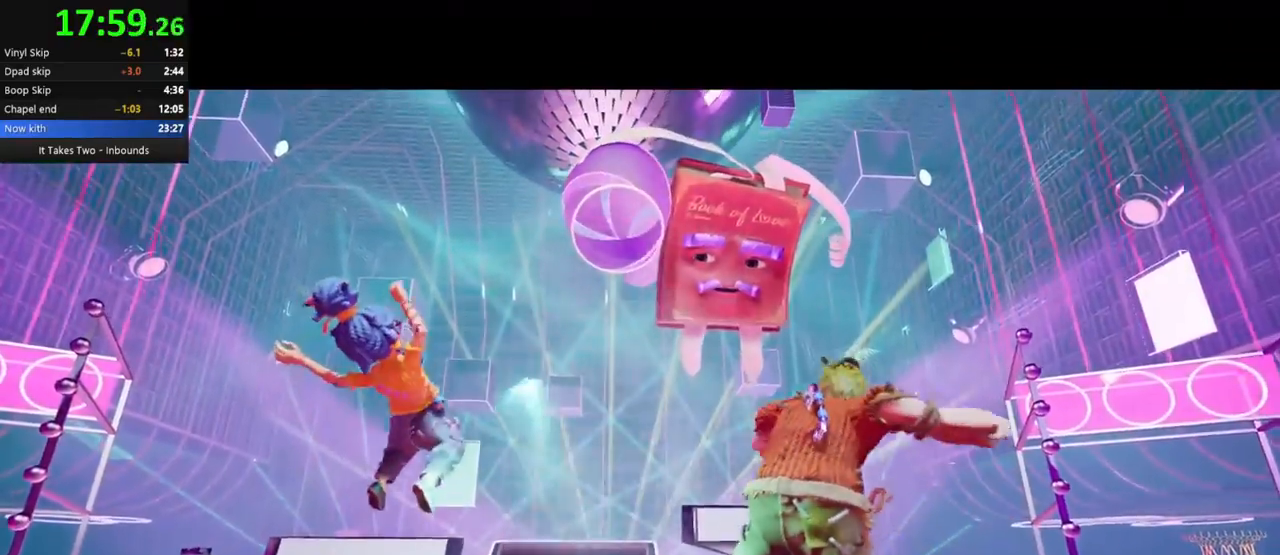
{"keys": ["q"], "mouse": [], "events": []}
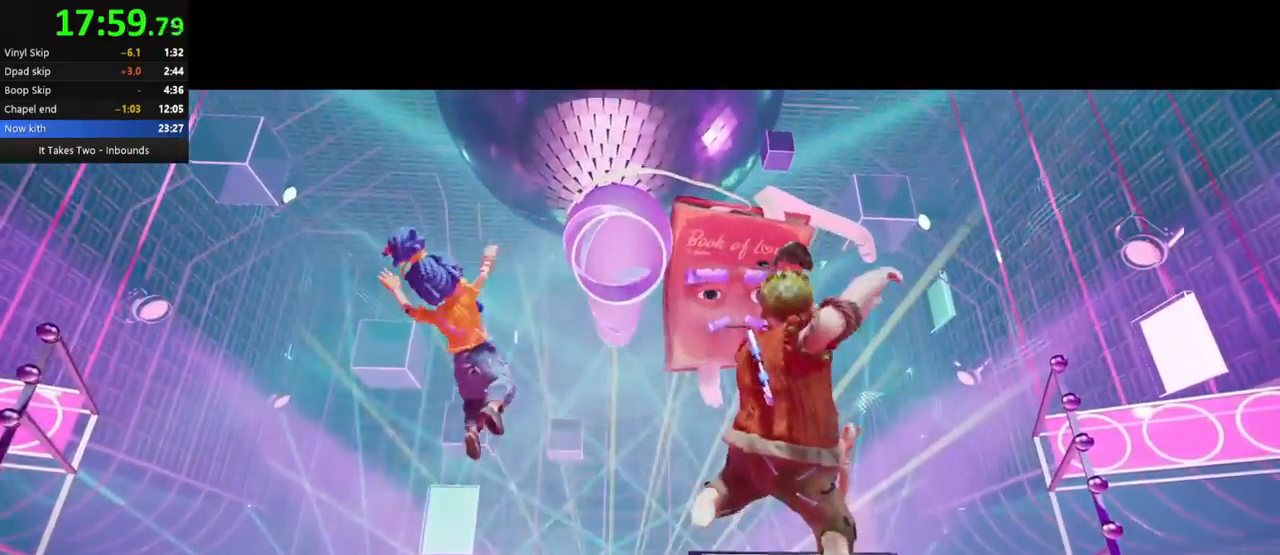
{"keys": ["q"], "mouse": [], "events": []}
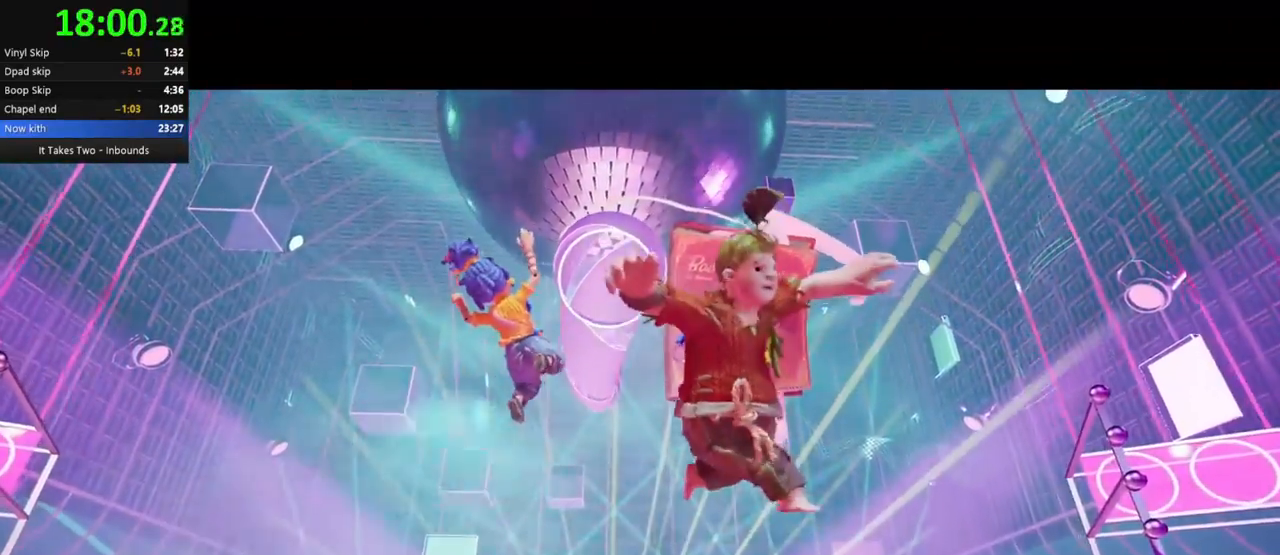
{"keys": ["q"], "mouse": [], "events": [[83, "q", "up"], [250, "q", "down"]]}
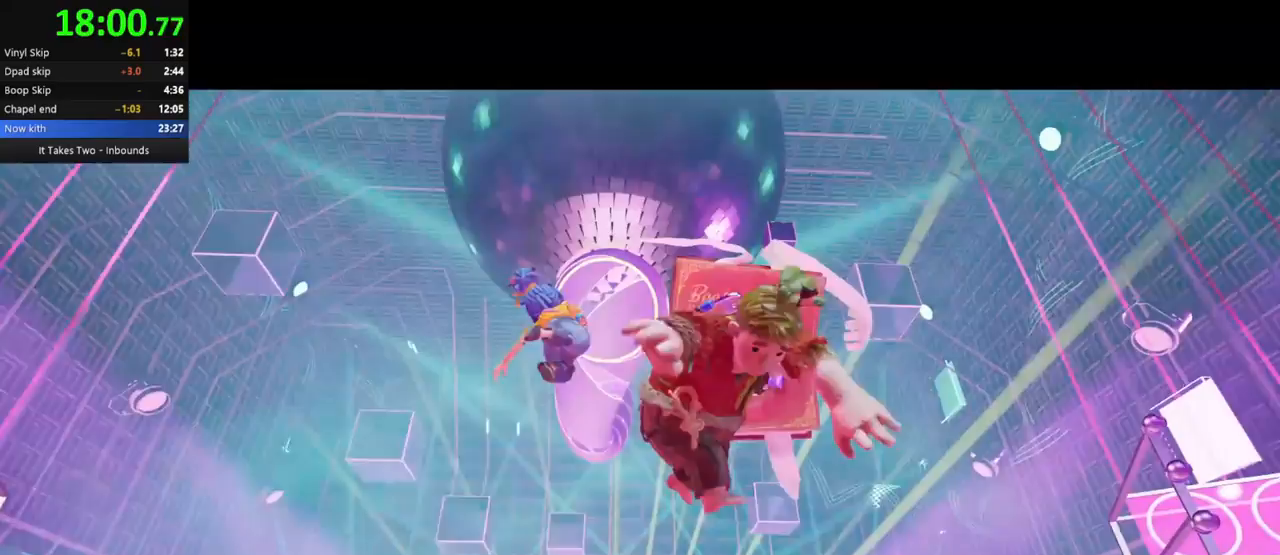
{"keys": ["q"], "mouse": [], "events": []}
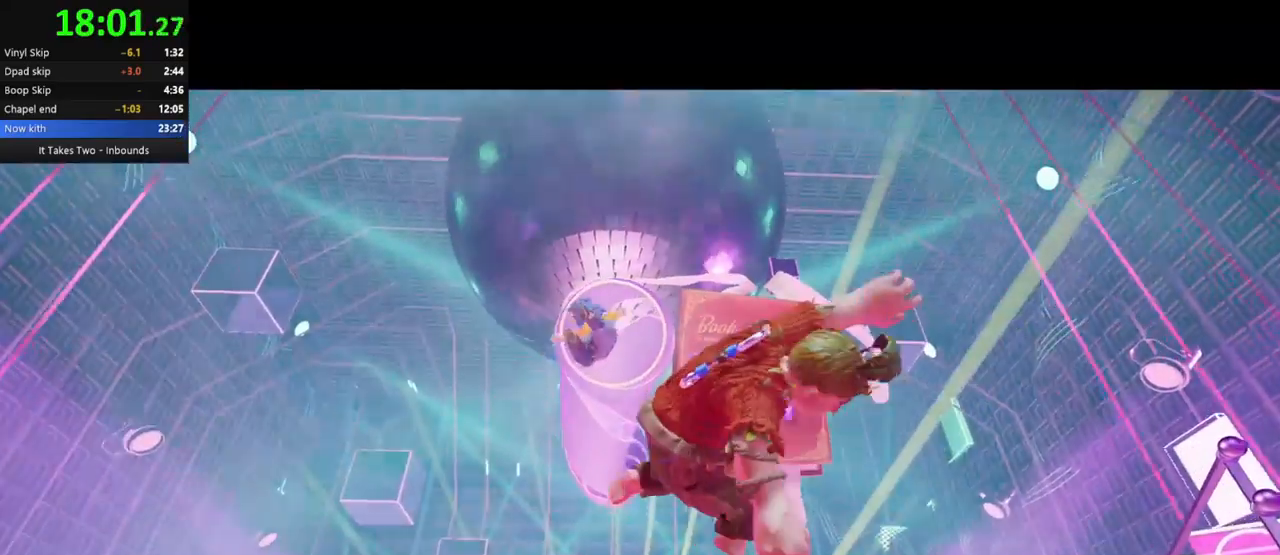
{"keys": [], "mouse": [], "events": [[83, "q", "up"]]}
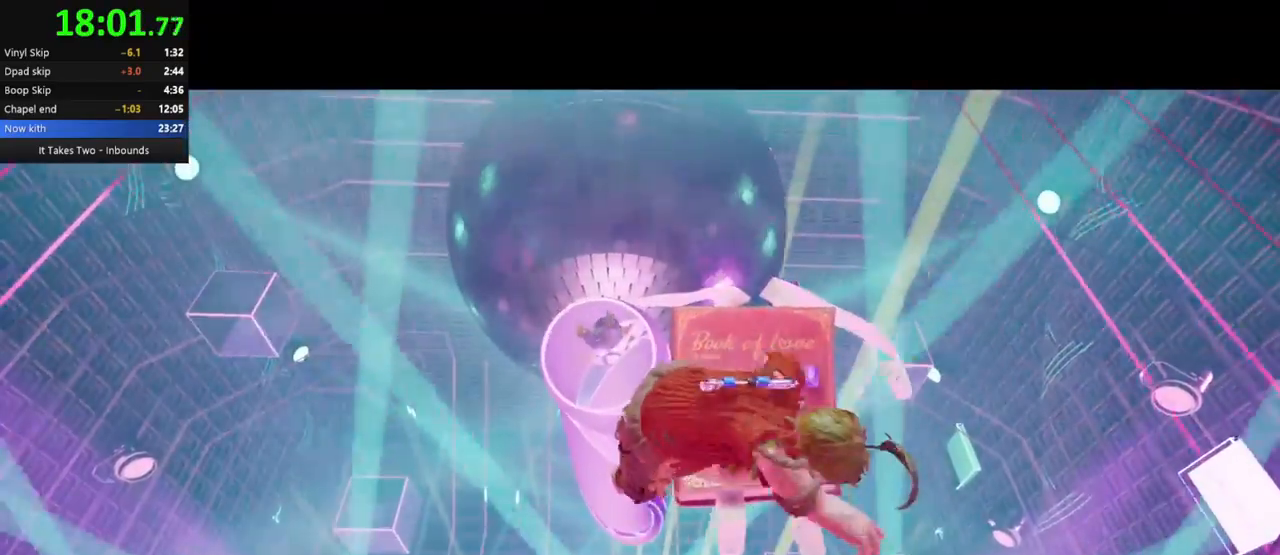
{"keys": ["q"], "mouse": [], "events": [[417, "q", "down"]]}
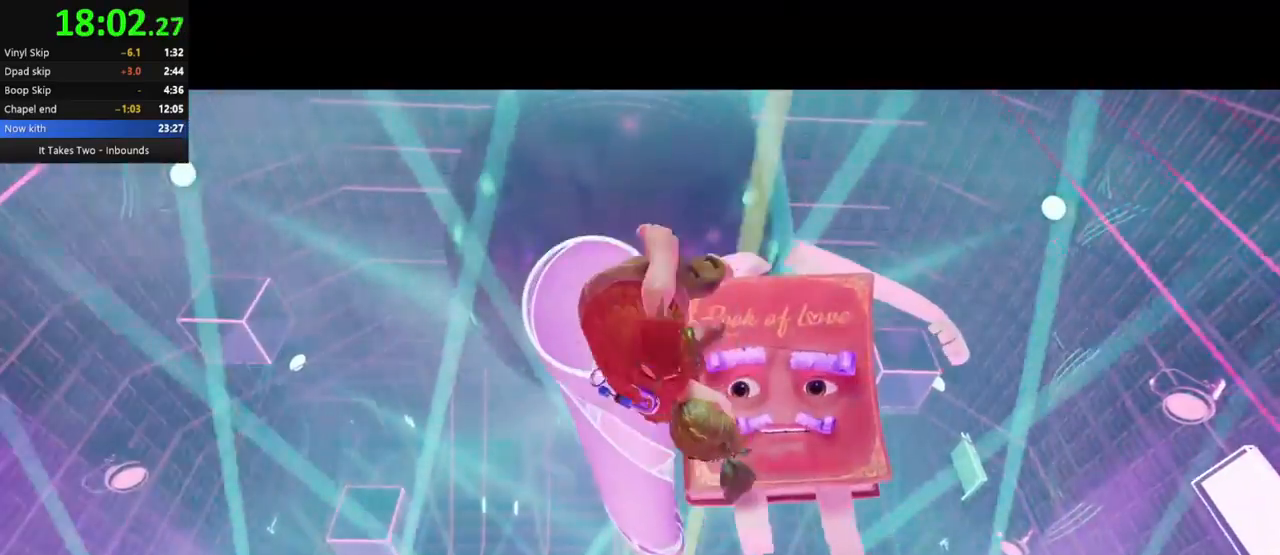
{"keys": ["q"], "mouse": [], "events": []}
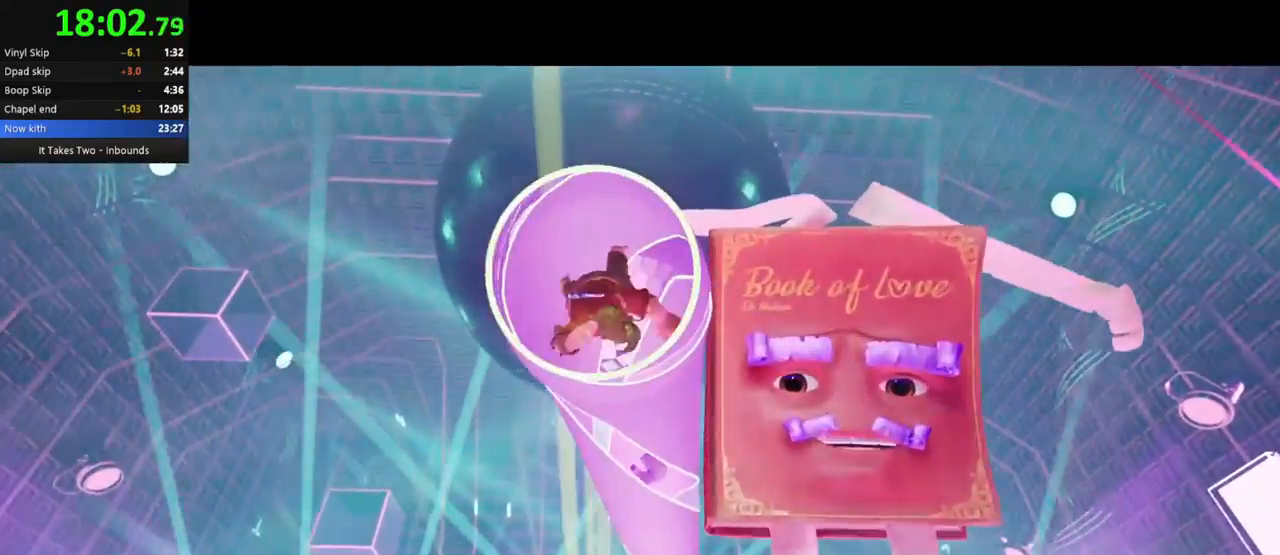
{"keys": ["q"], "mouse": [], "events": []}